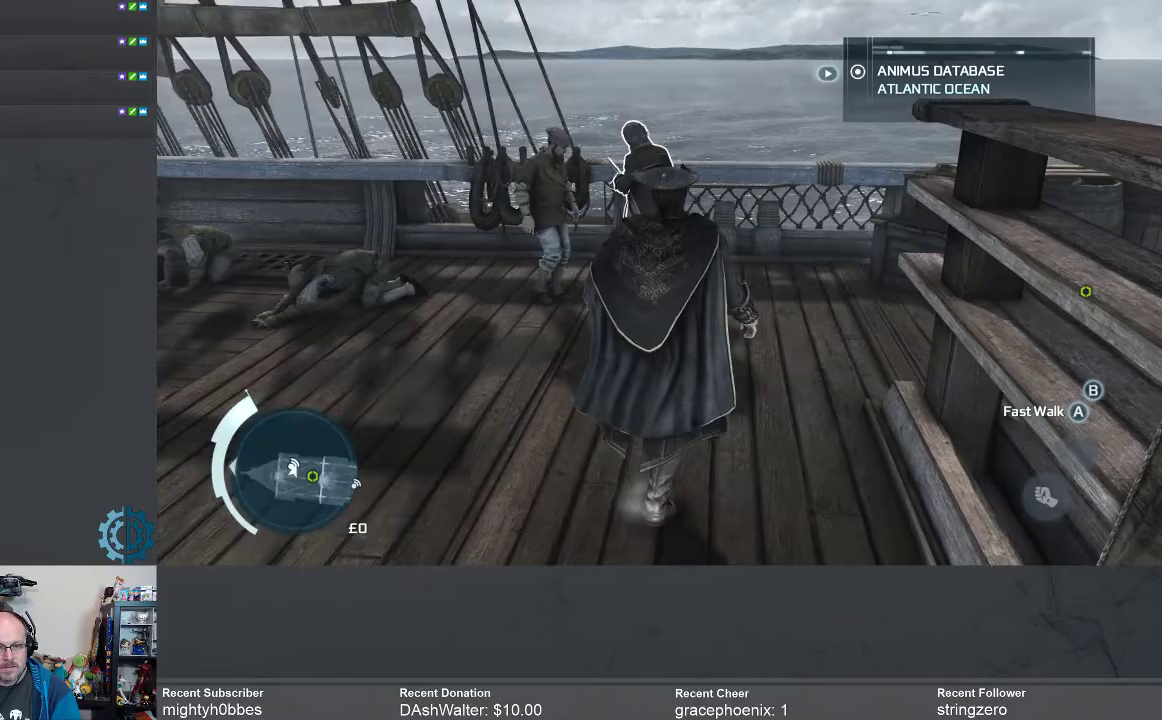
Gameplay with a controller (Xbox layout); each line is a JSON object with the inputs held at the frame after it. "events" lists button and stick changes between this image and that frame as [ms after this image, input, new state], when the widget could be followed in between. Not read: R3 Z.
{"buttons": [], "left_stick": "up-right", "right_stick": "center", "events": []}
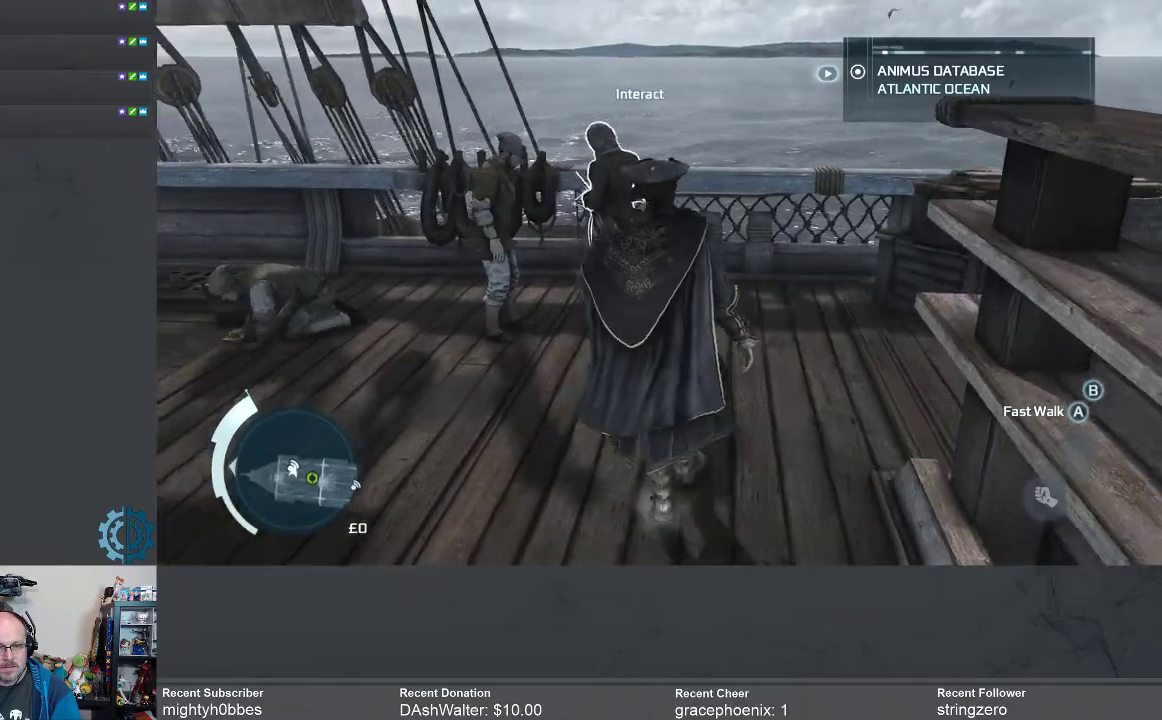
{"buttons": [], "left_stick": "up-right", "right_stick": "center", "events": []}
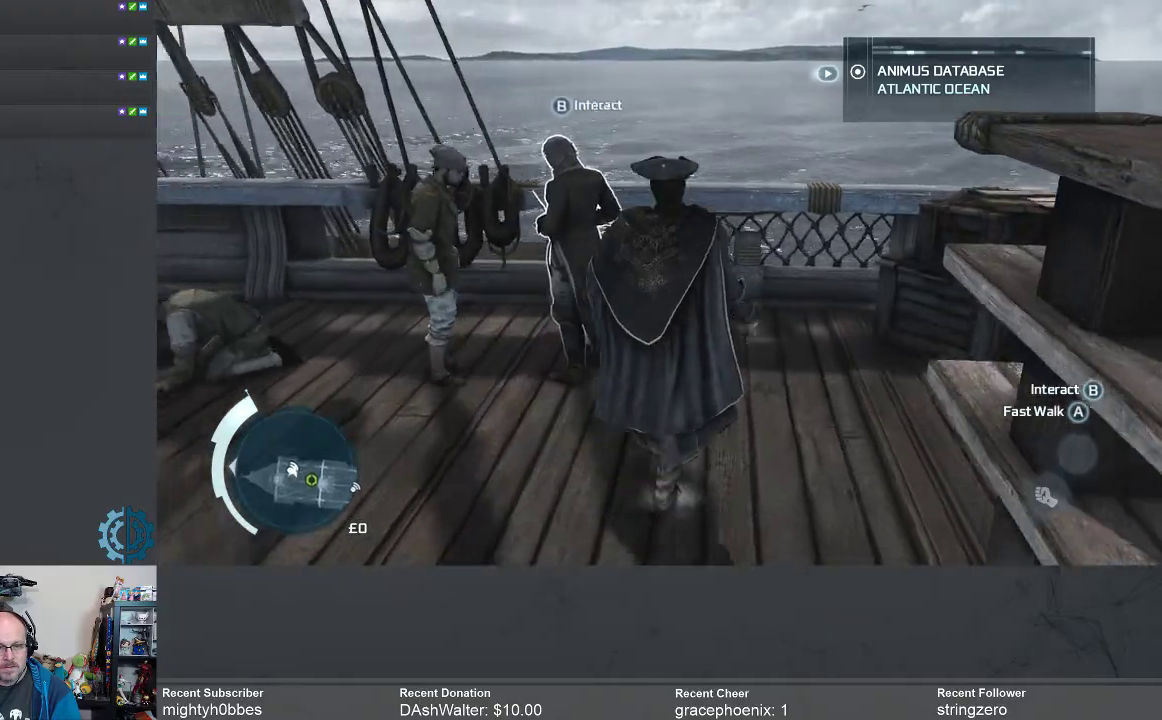
{"buttons": [], "left_stick": "up-right", "right_stick": "center", "events": []}
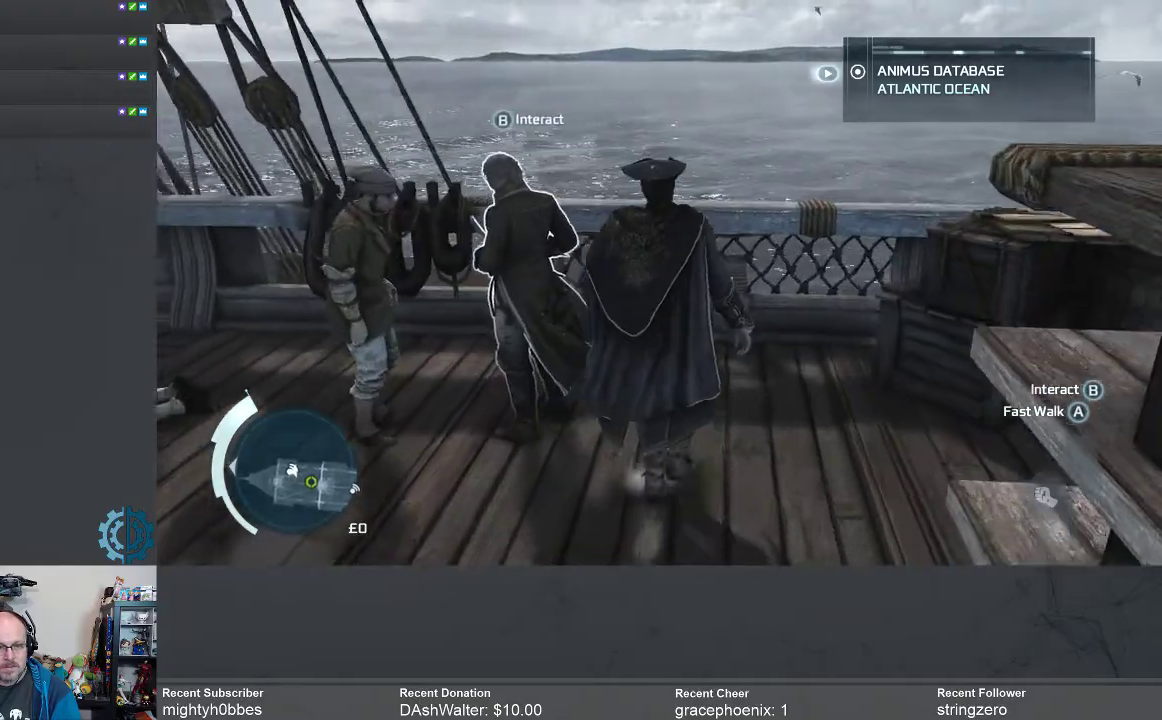
{"buttons": [], "left_stick": "up-right", "right_stick": "center", "events": [[133, "right_stick", "down"], [300, "right_stick", "center"]]}
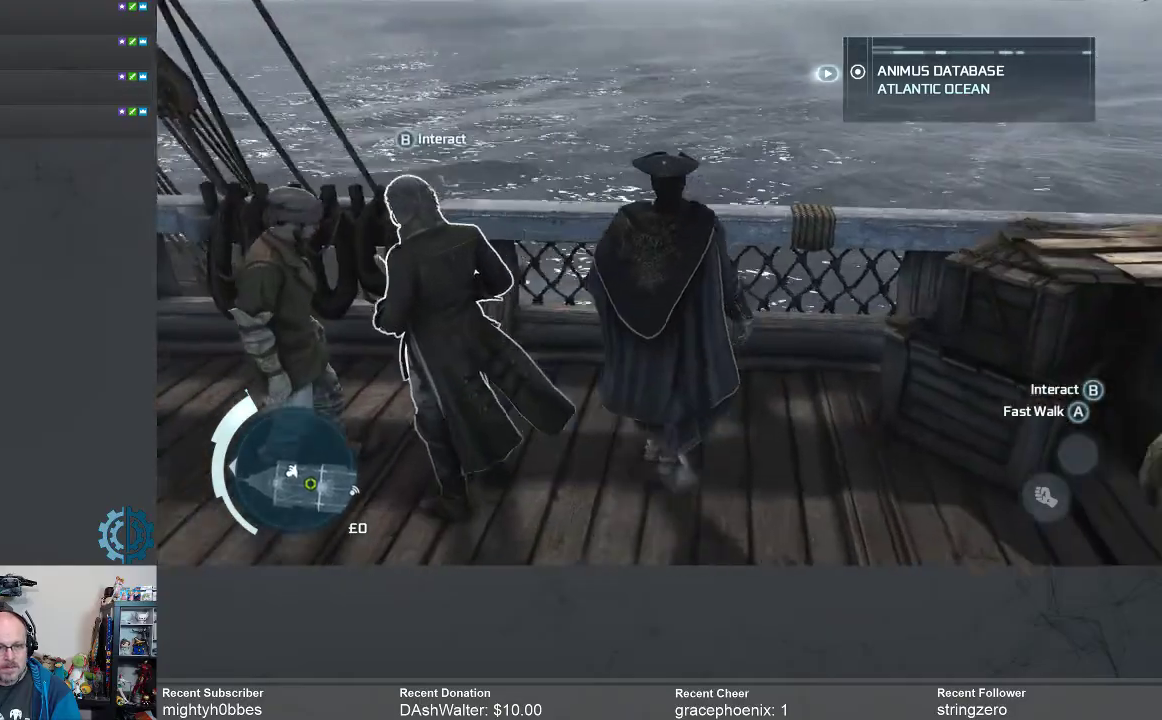
{"buttons": [], "left_stick": "up-right", "right_stick": "center", "events": [[200, "right_stick", "left"], [433, "right_stick", "center"]]}
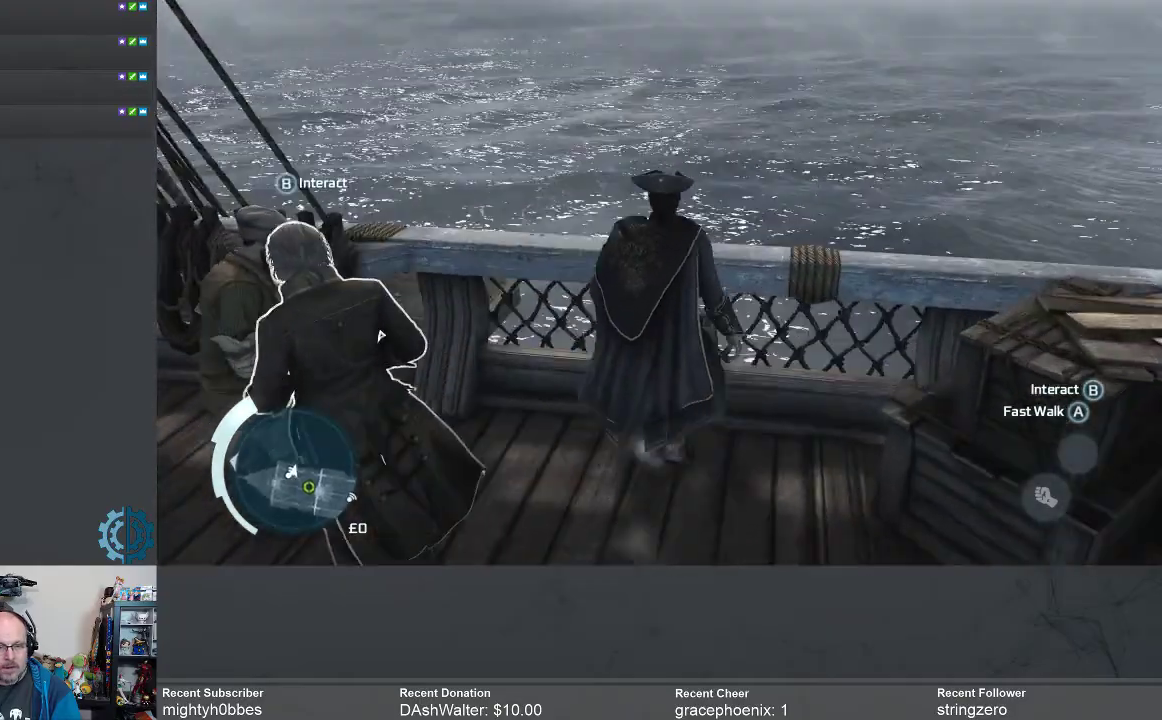
{"buttons": [], "left_stick": "center", "right_stick": "left", "events": [[33, "left_stick", "center"], [233, "right_stick", "left"]]}
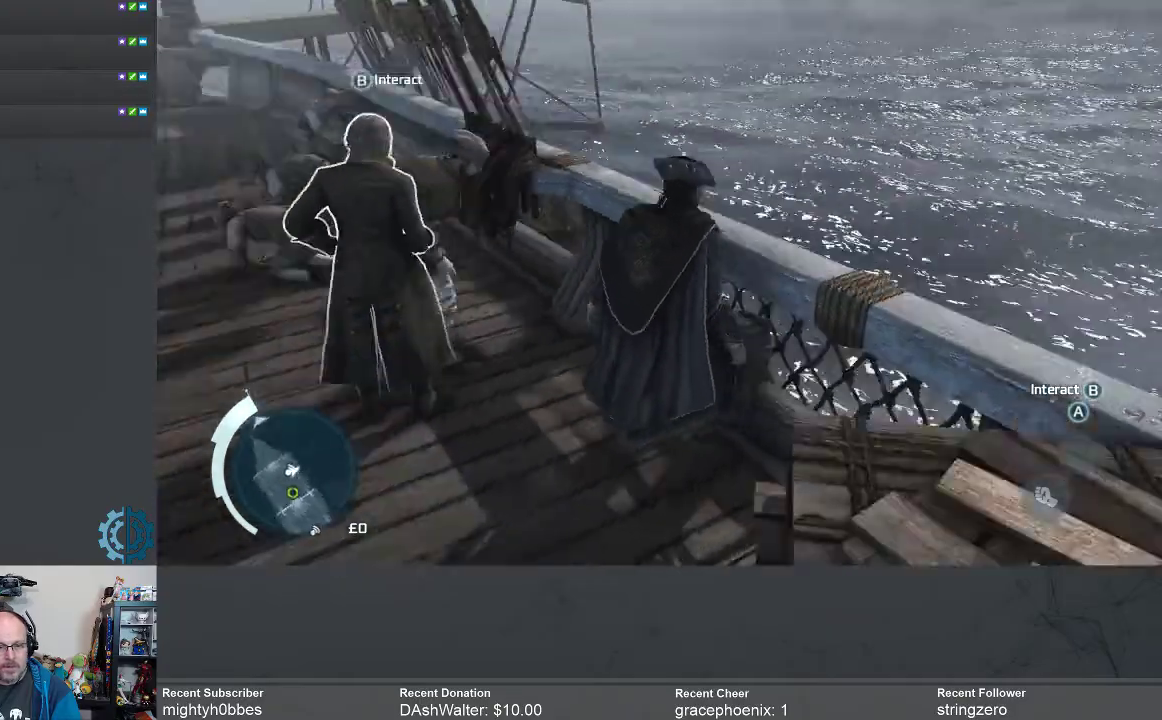
{"buttons": [], "left_stick": "center", "right_stick": "right", "events": [[33, "right_stick", "up-left"], [300, "right_stick", "center"], [500, "right_stick", "right"]]}
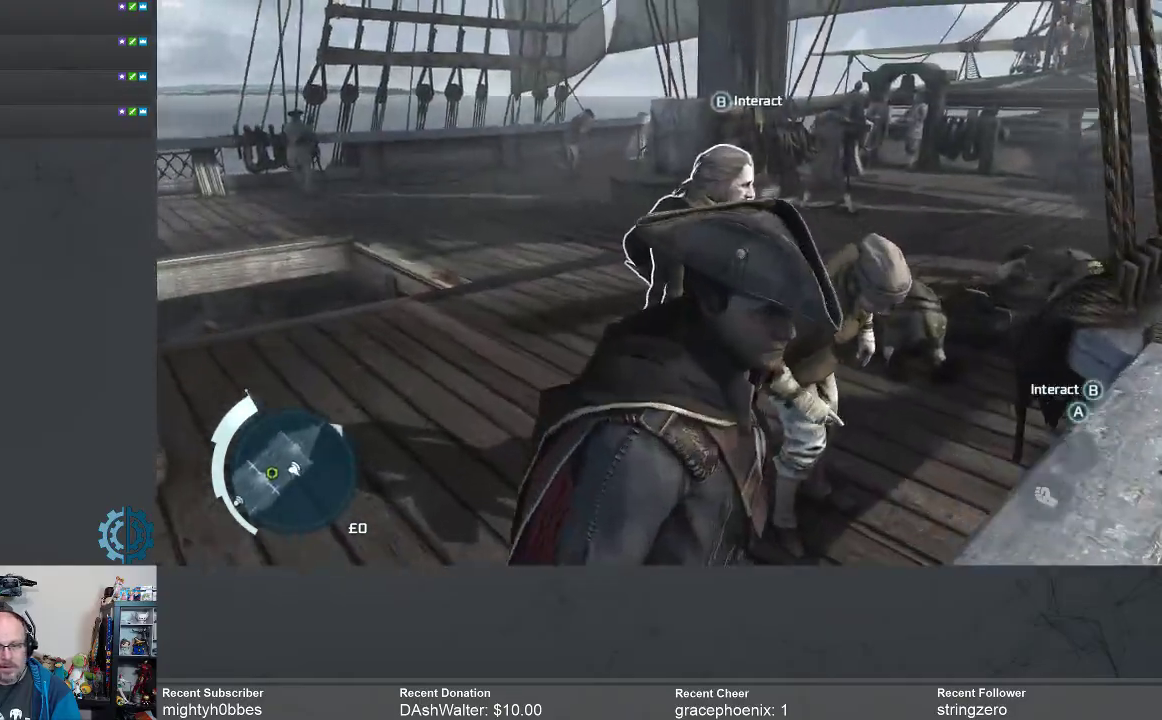
{"buttons": [], "left_stick": "center", "right_stick": "center", "events": [[267, "right_stick", "center"]]}
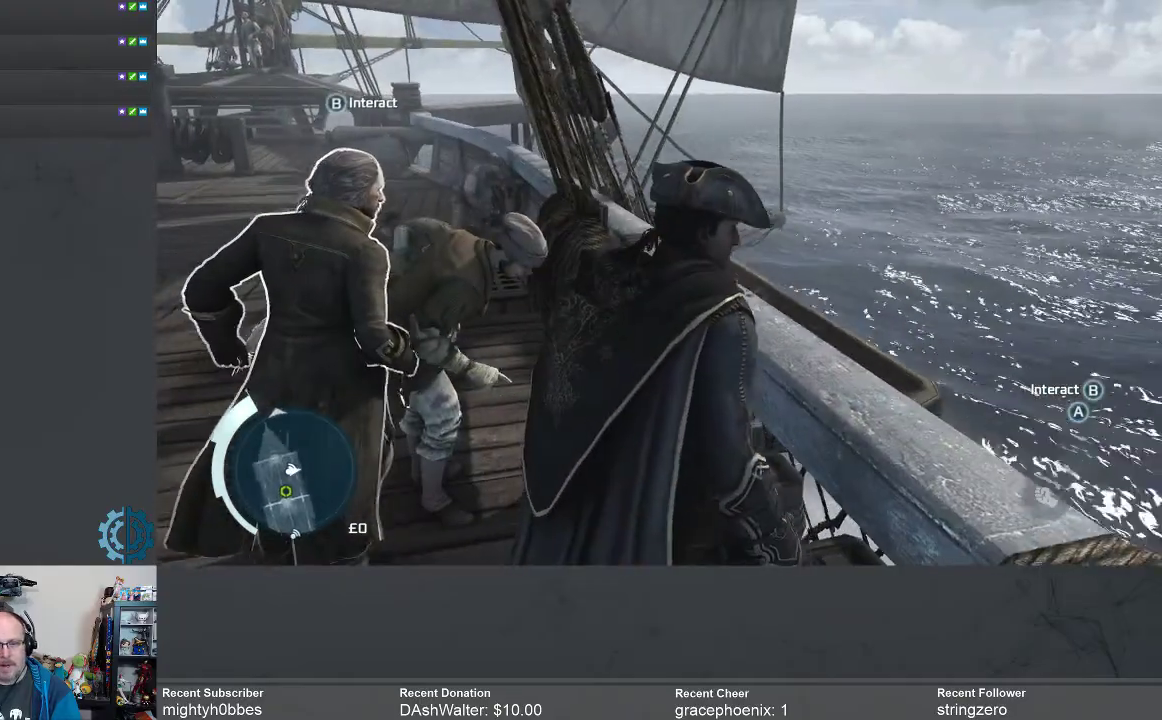
{"buttons": [], "left_stick": "center", "right_stick": "center", "events": []}
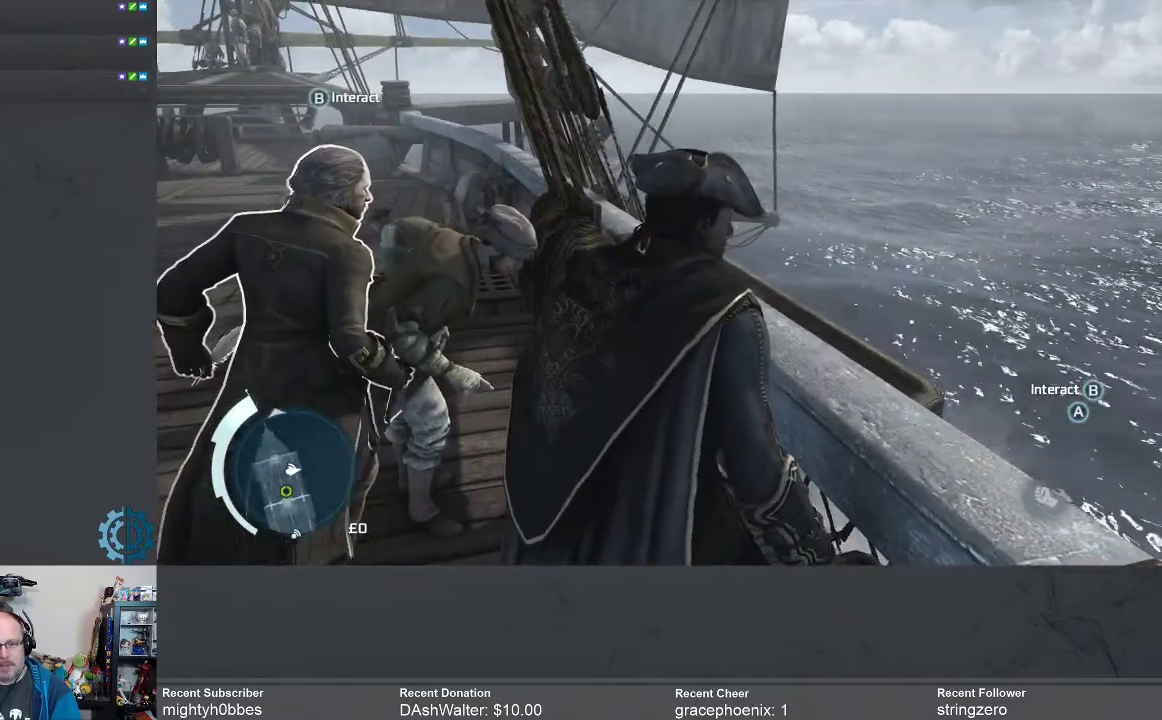
{"buttons": [], "left_stick": "center", "right_stick": "center", "events": []}
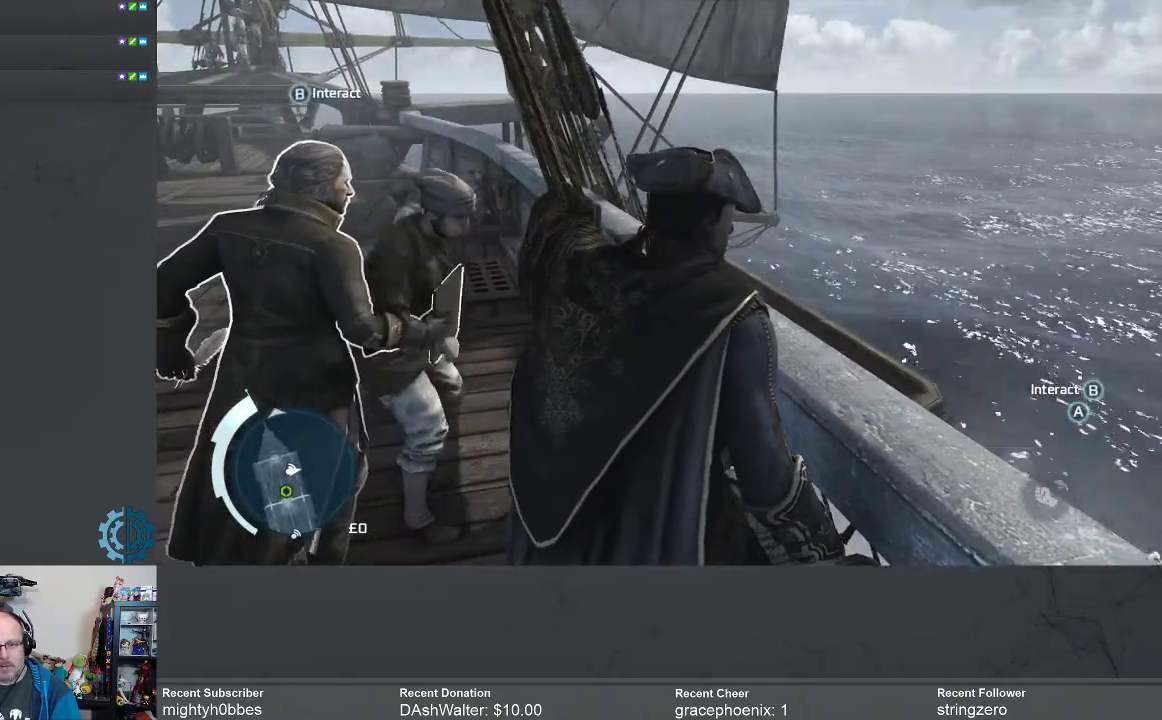
{"buttons": [], "left_stick": "center", "right_stick": "center", "events": []}
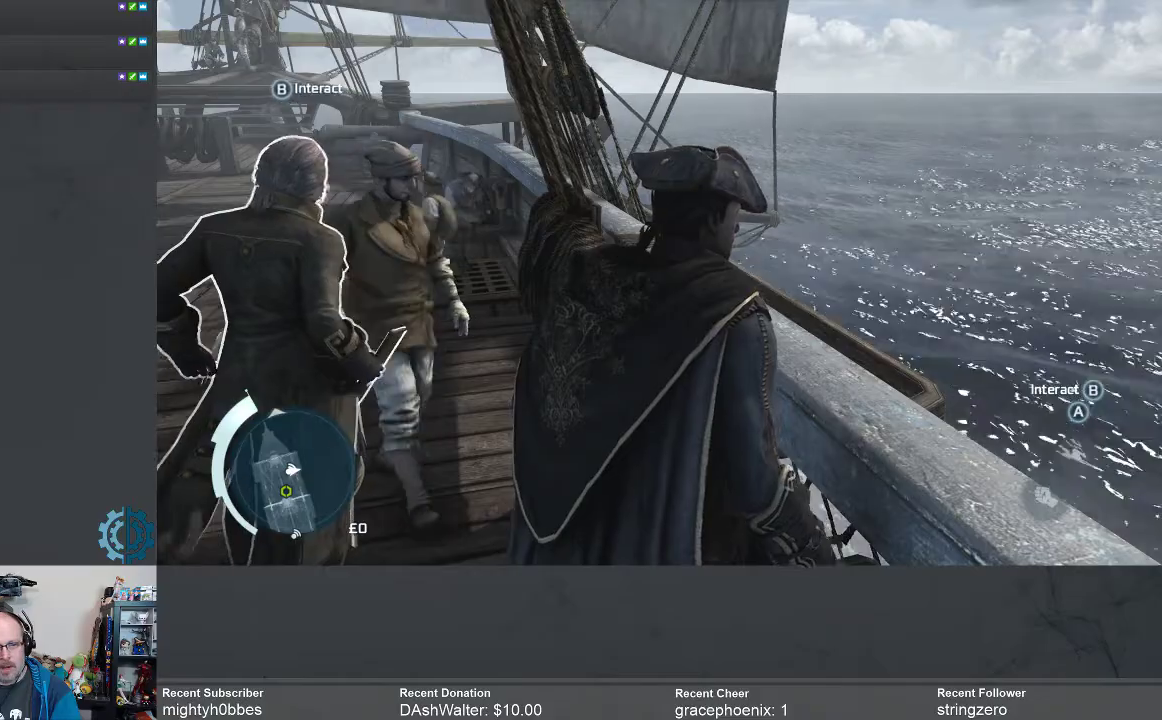
{"buttons": [], "left_stick": "center", "right_stick": "center", "events": []}
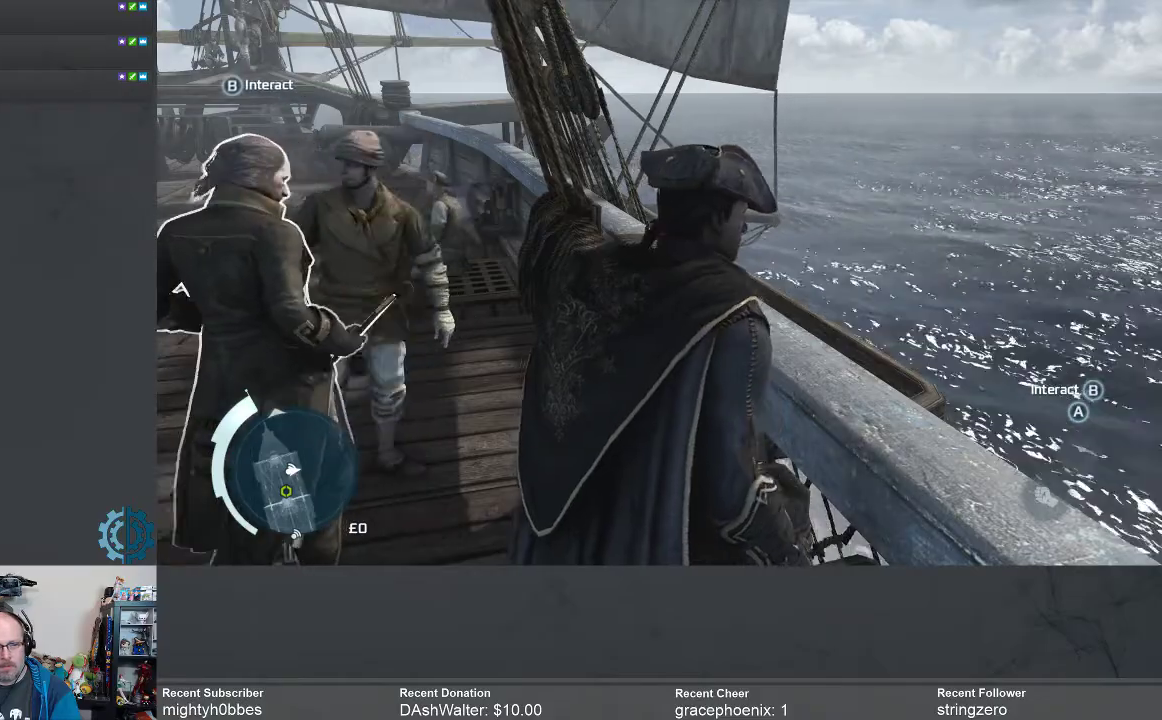
{"buttons": [], "left_stick": "center", "right_stick": "center", "events": []}
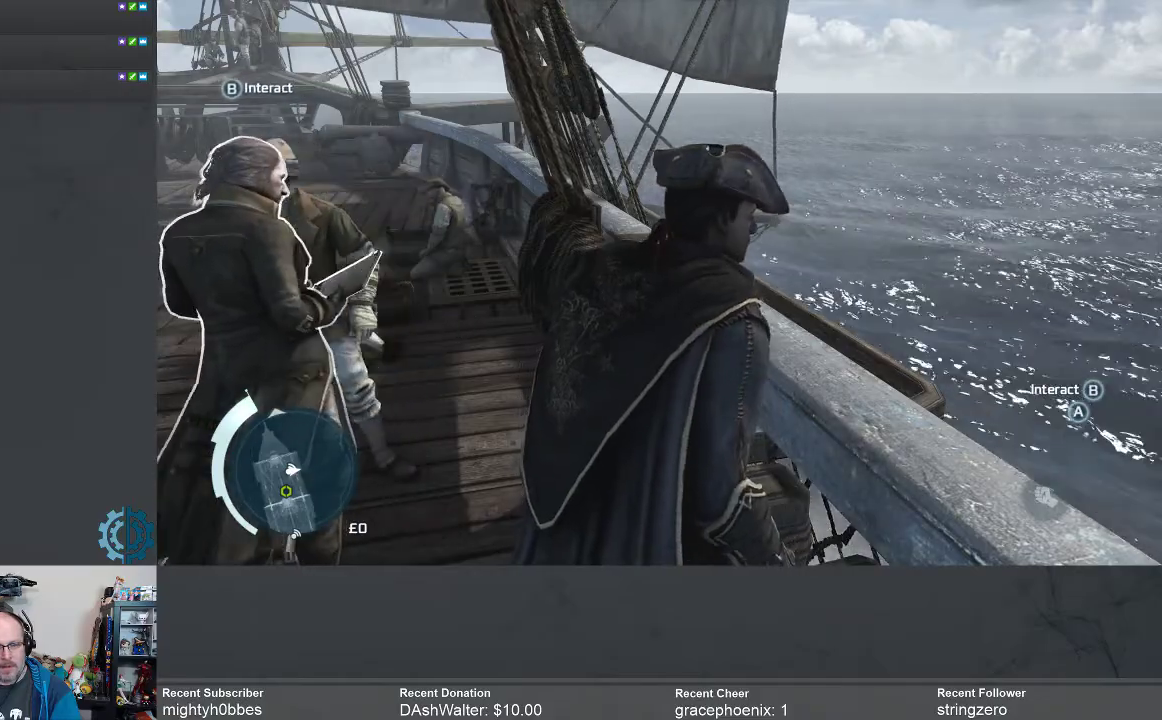
{"buttons": [], "left_stick": "center", "right_stick": "center", "events": [[167, "right_stick", "right"], [267, "right_stick", "center"]]}
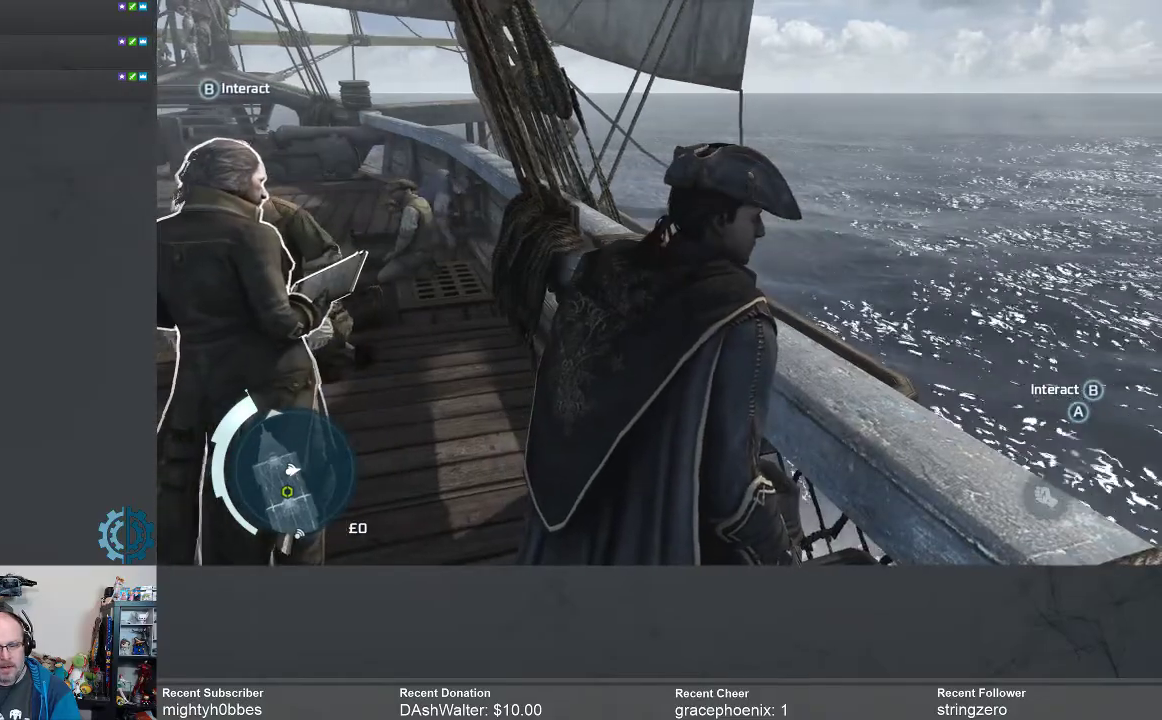
{"buttons": [], "left_stick": "center", "right_stick": "center", "events": []}
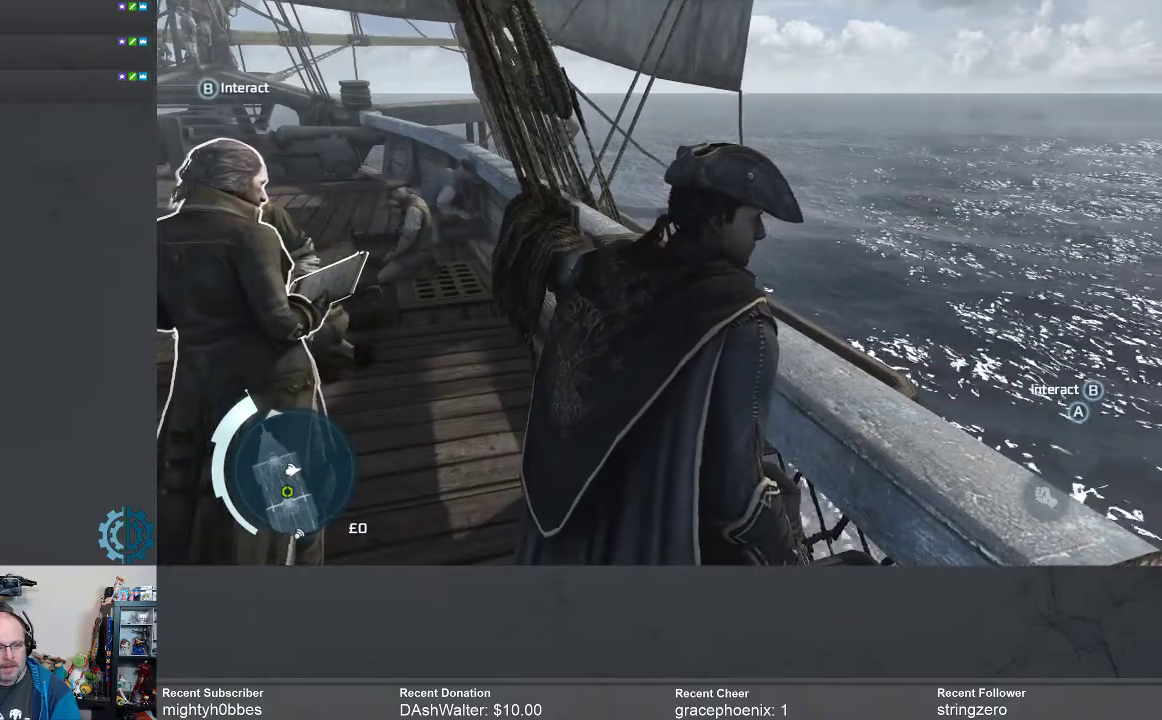
{"buttons": [], "left_stick": "center", "right_stick": "center", "events": [[200, "right_stick", "down-right"], [433, "right_stick", "center"]]}
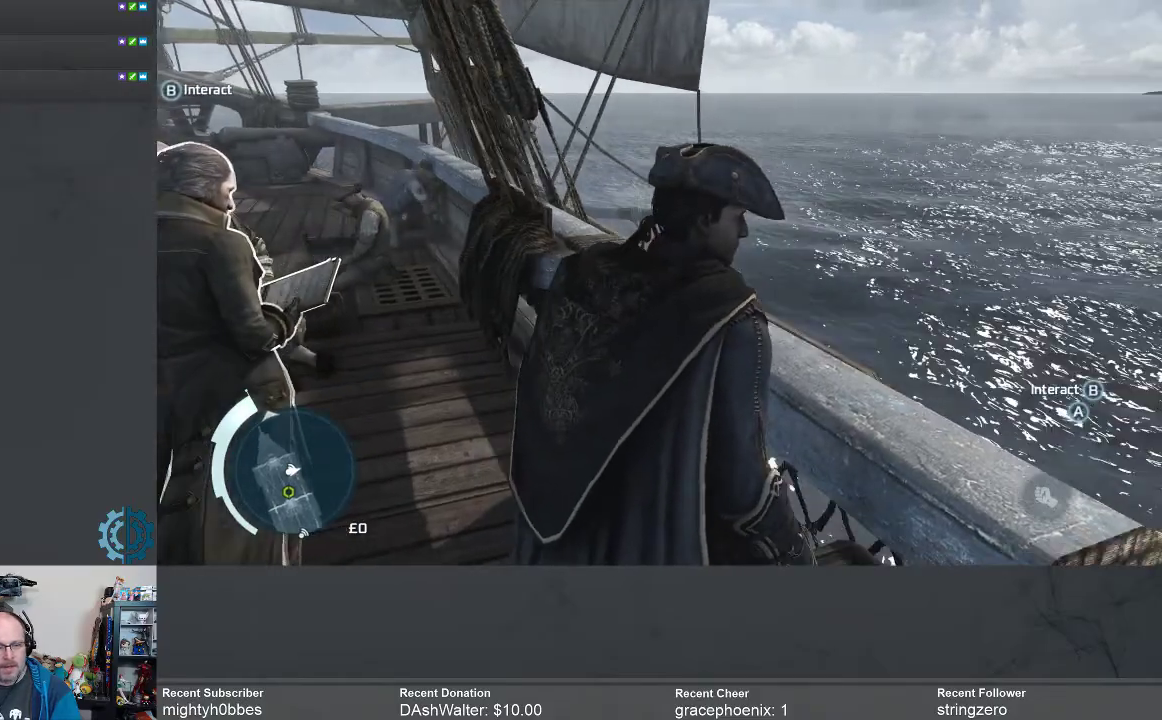
{"buttons": [], "left_stick": "center", "right_stick": "center", "events": [[67, "right_stick", "right"], [300, "right_stick", "down-right"], [433, "right_stick", "center"]]}